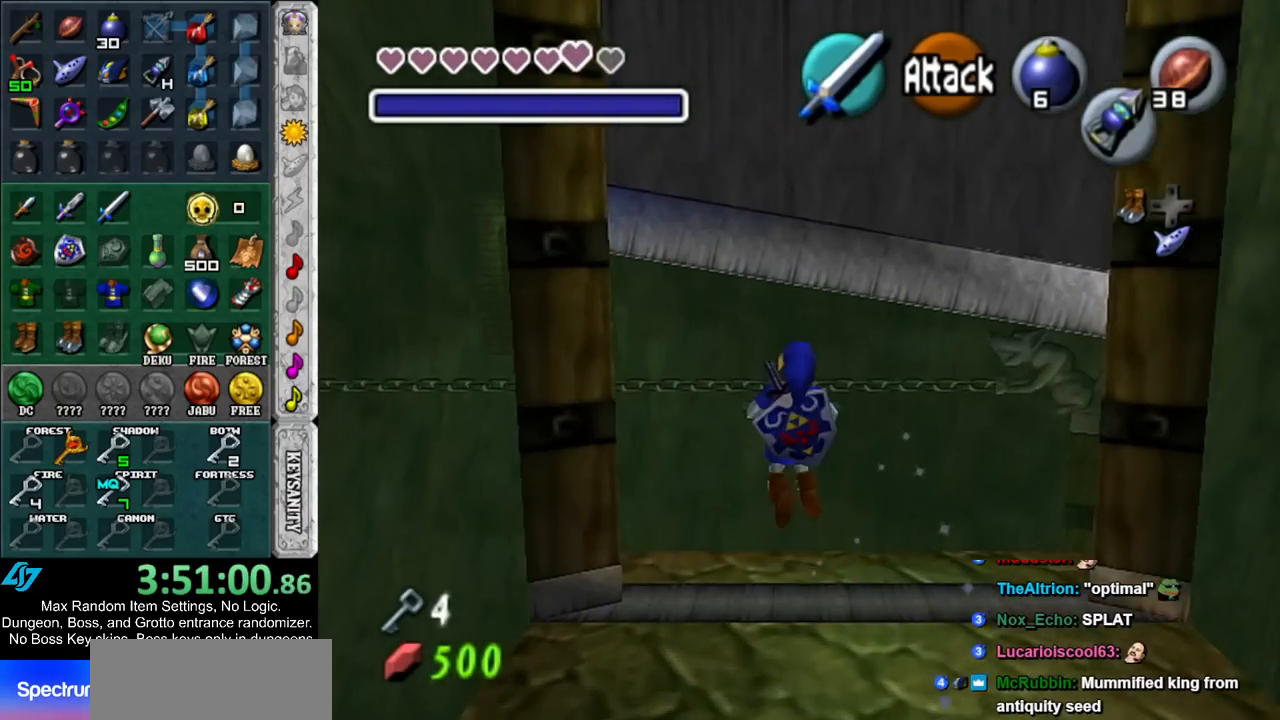
Gameplay with a controller (Nintendo layout); each line is a JSON object with the inputs held at the frame after it. "events" lists button and stick changes between this image and that frame as [ms after this image, input, new state], when the widget could be followed in between. Not read: L3 R3.
{"buttons": [], "left_stick": "up", "right_stick": "center", "events": [[100, "B", "up"]]}
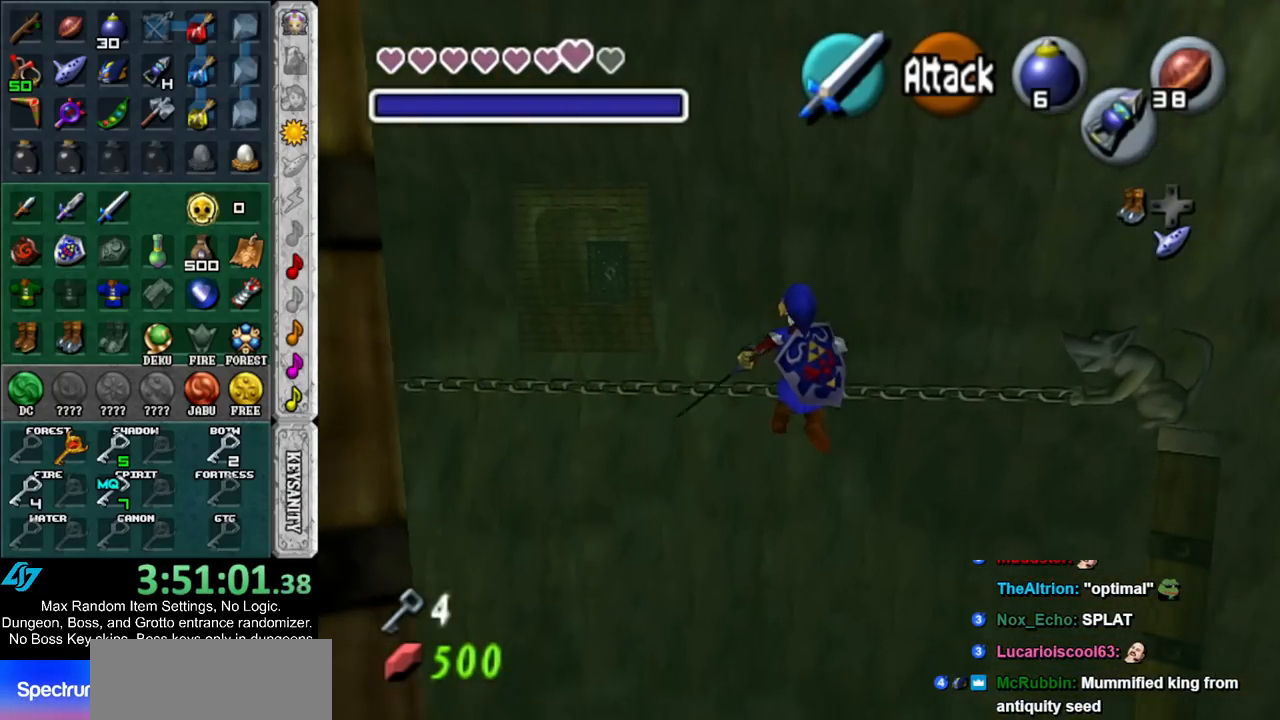
{"buttons": ["A"], "left_stick": "up", "right_stick": "center", "events": [[150, "A", "down"], [250, "A", "up"], [317, "A", "down"], [417, "A", "up"], [500, "A", "down"]]}
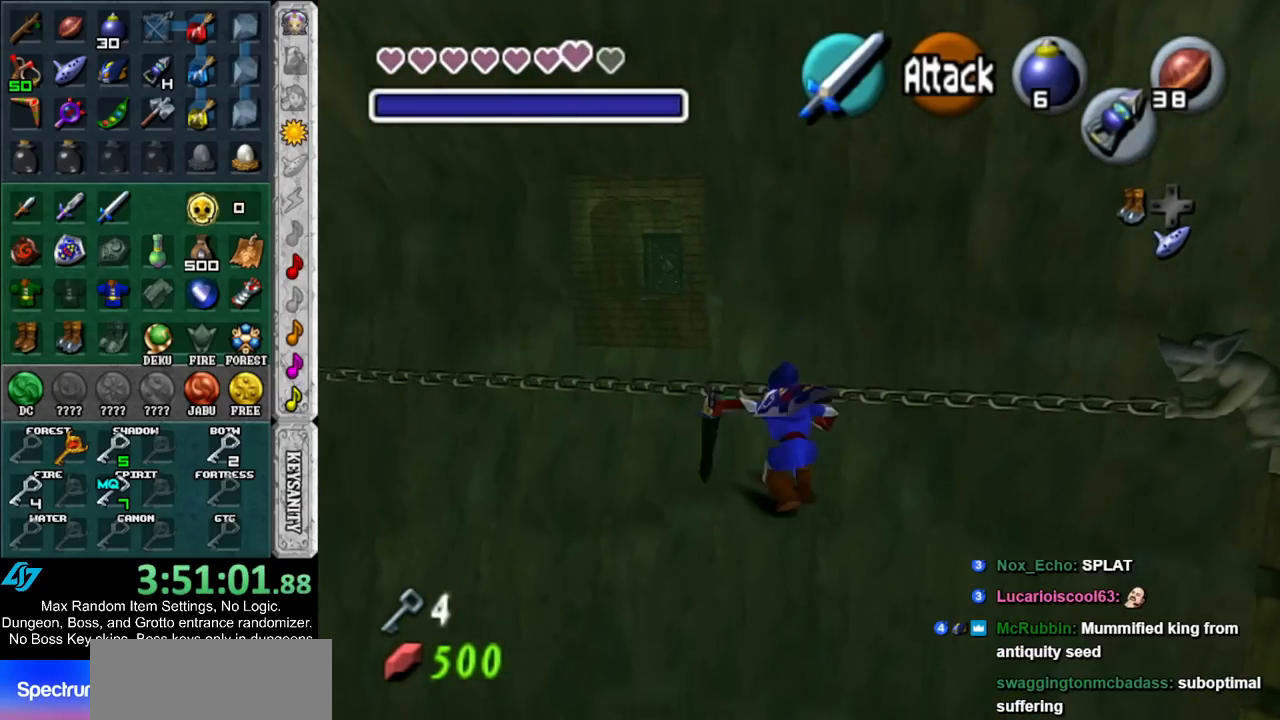
{"buttons": [], "left_stick": "up", "right_stick": "center", "events": [[100, "A", "up"]]}
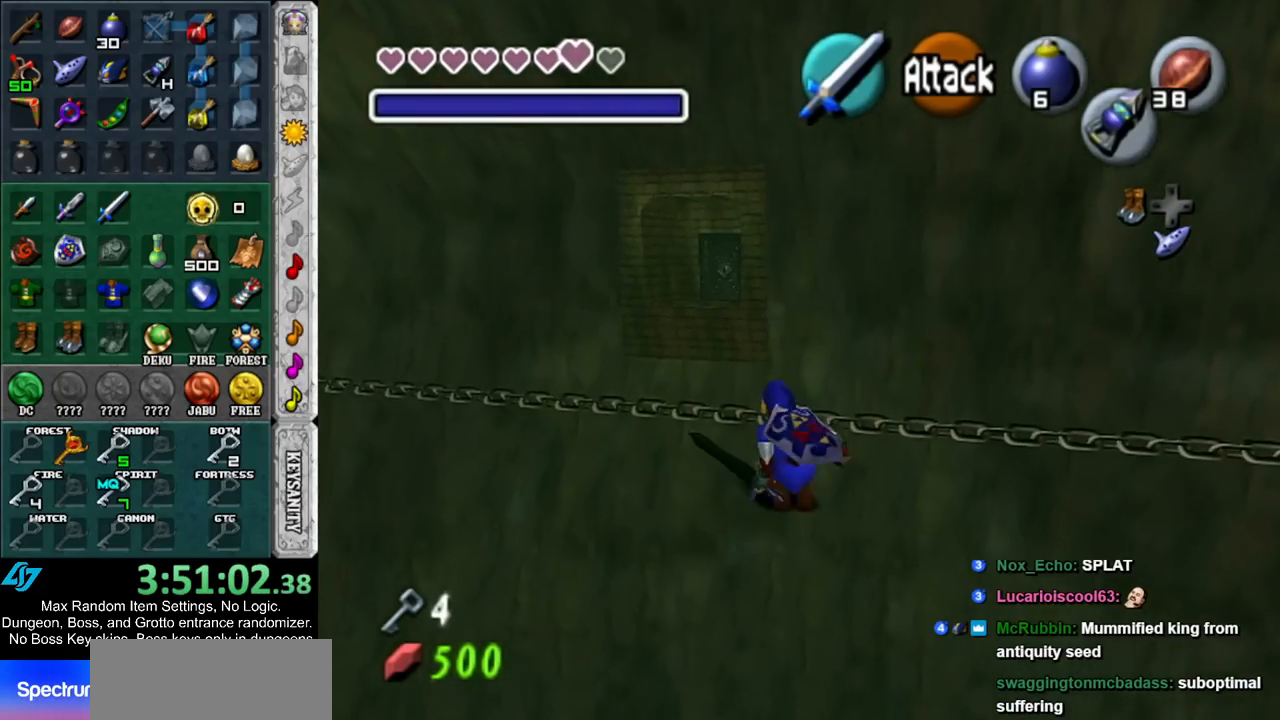
{"buttons": [], "left_stick": "up", "right_stick": "center", "events": [[100, "left_stick", "up-left"], [350, "left_stick", "up"]]}
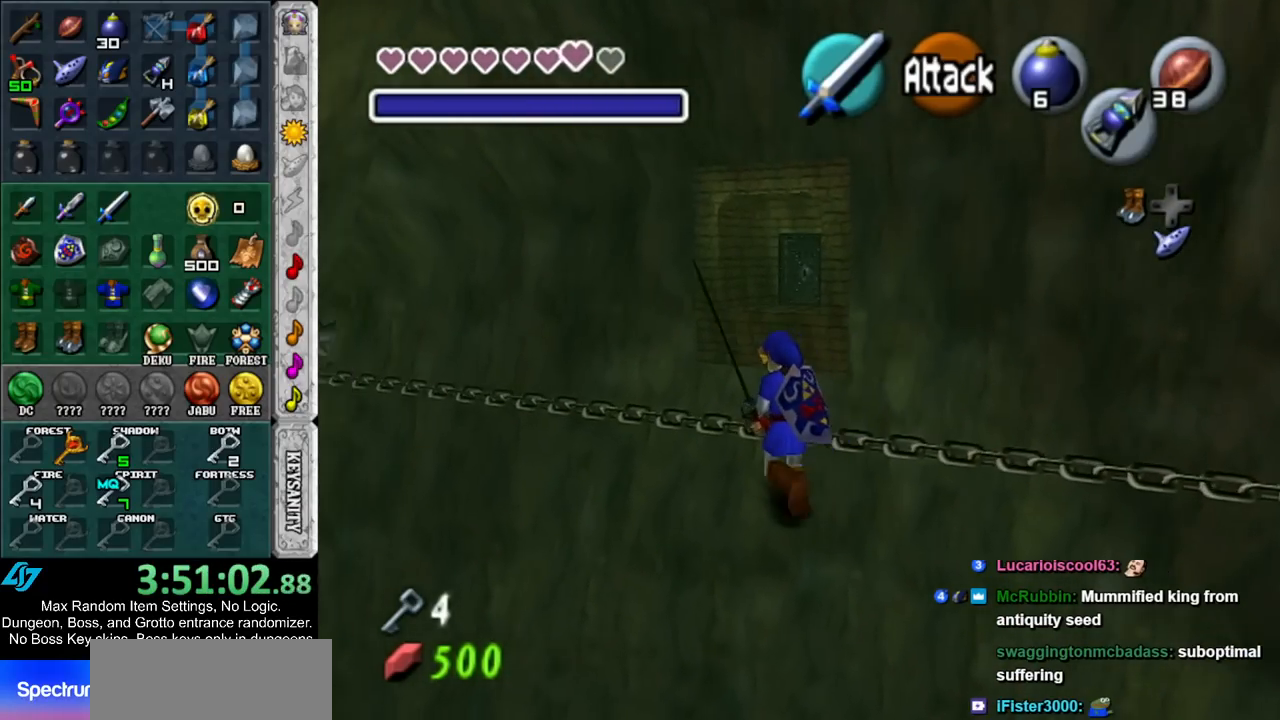
{"buttons": ["A"], "left_stick": "up", "right_stick": "center", "events": [[33, "A", "down"]]}
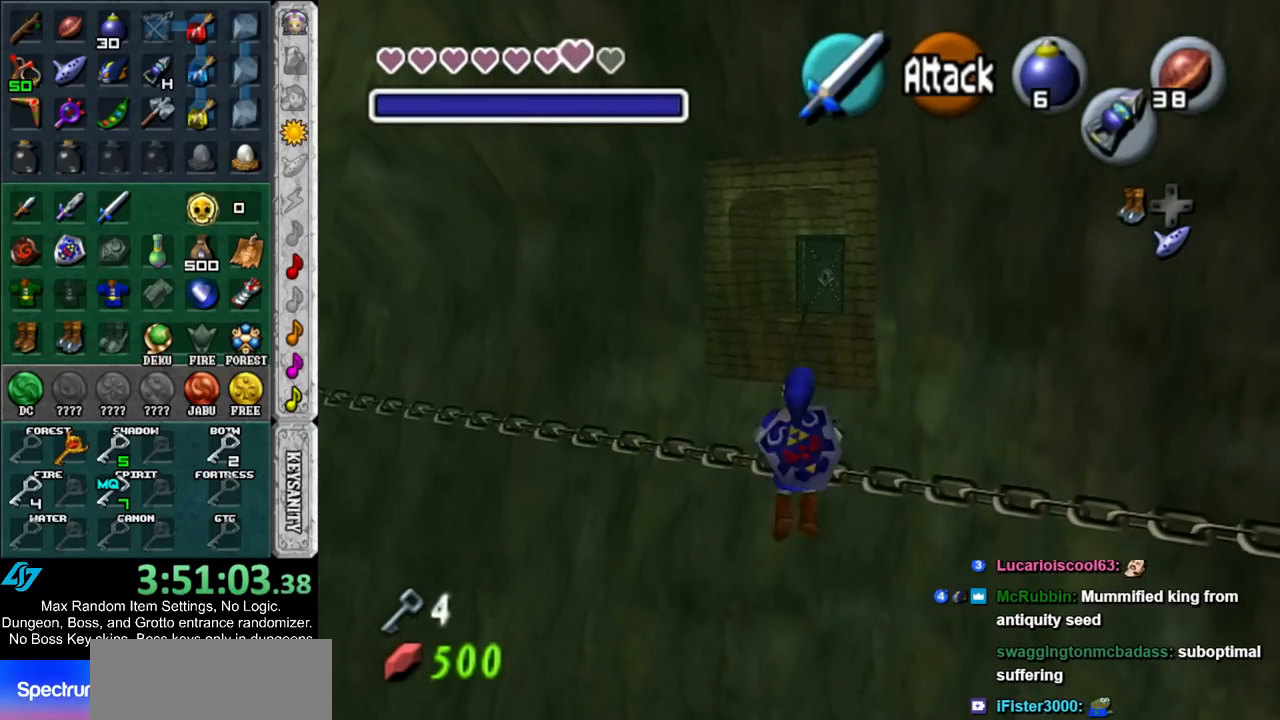
{"buttons": ["A"], "left_stick": "up", "right_stick": "center", "events": []}
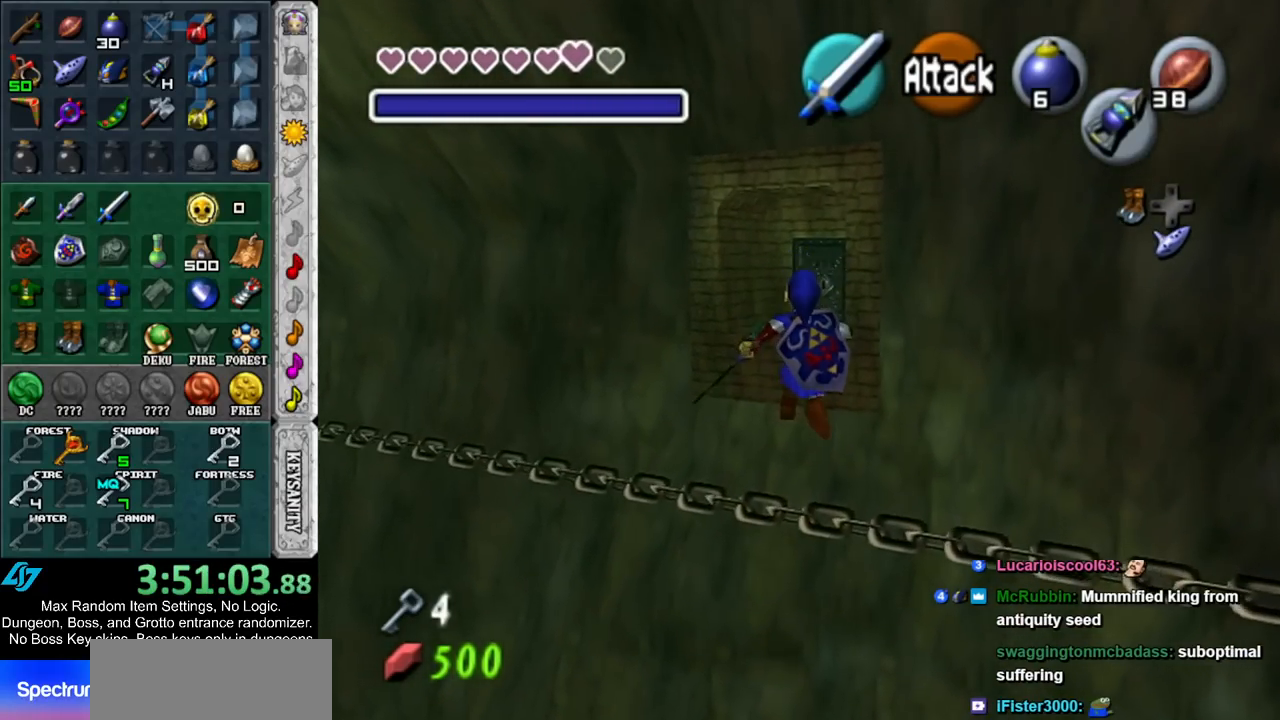
{"buttons": [], "left_stick": "up", "right_stick": "center", "events": [[67, "A", "up"]]}
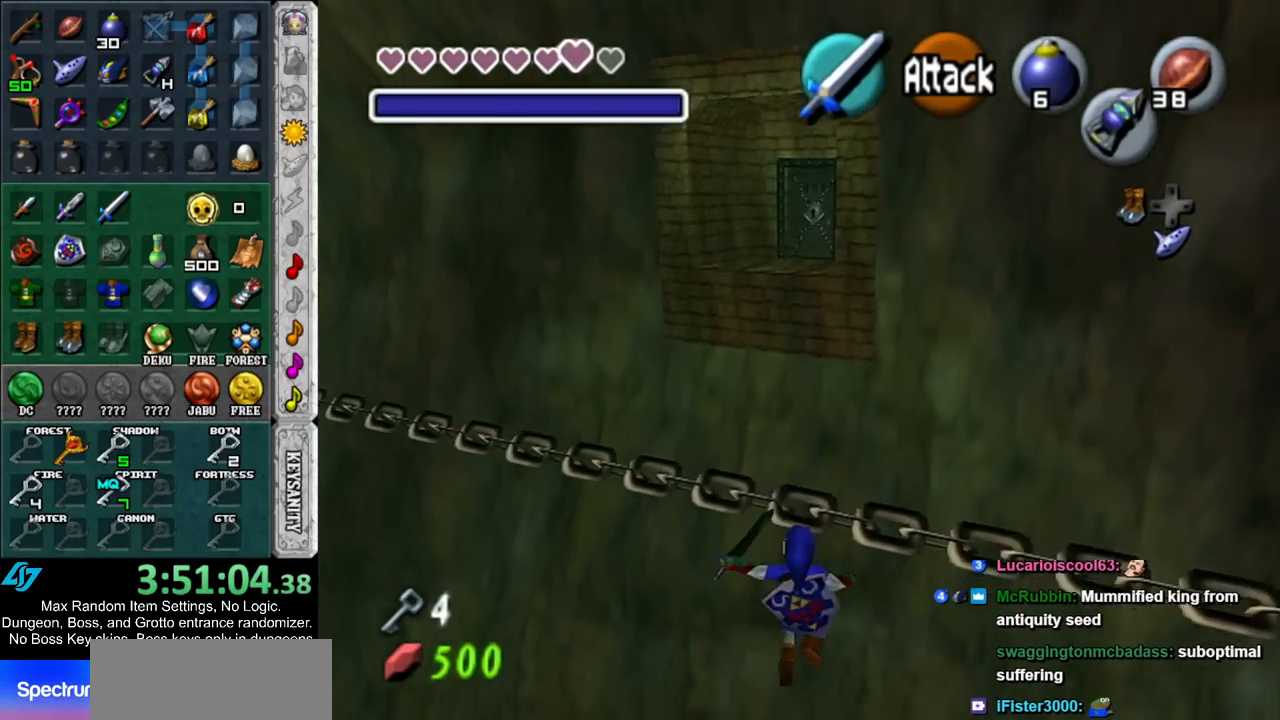
{"buttons": [], "left_stick": "up", "right_stick": "center", "events": []}
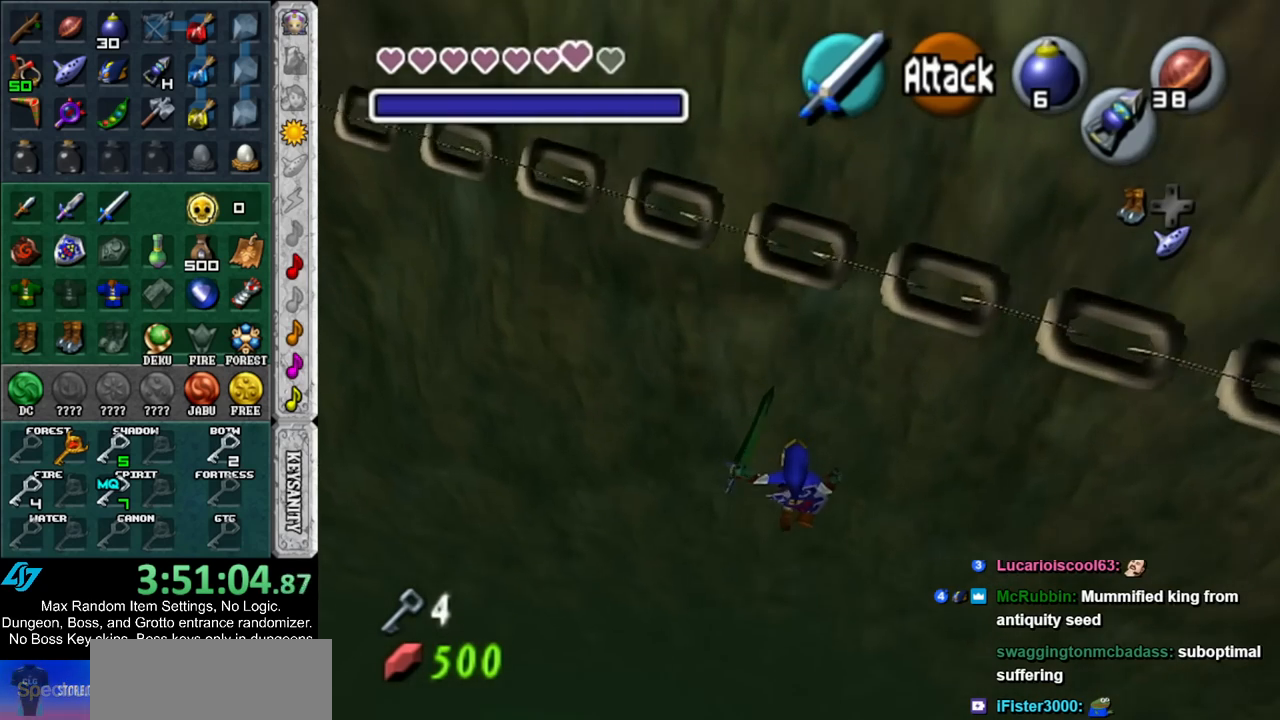
{"buttons": [], "left_stick": "up", "right_stick": "center", "events": []}
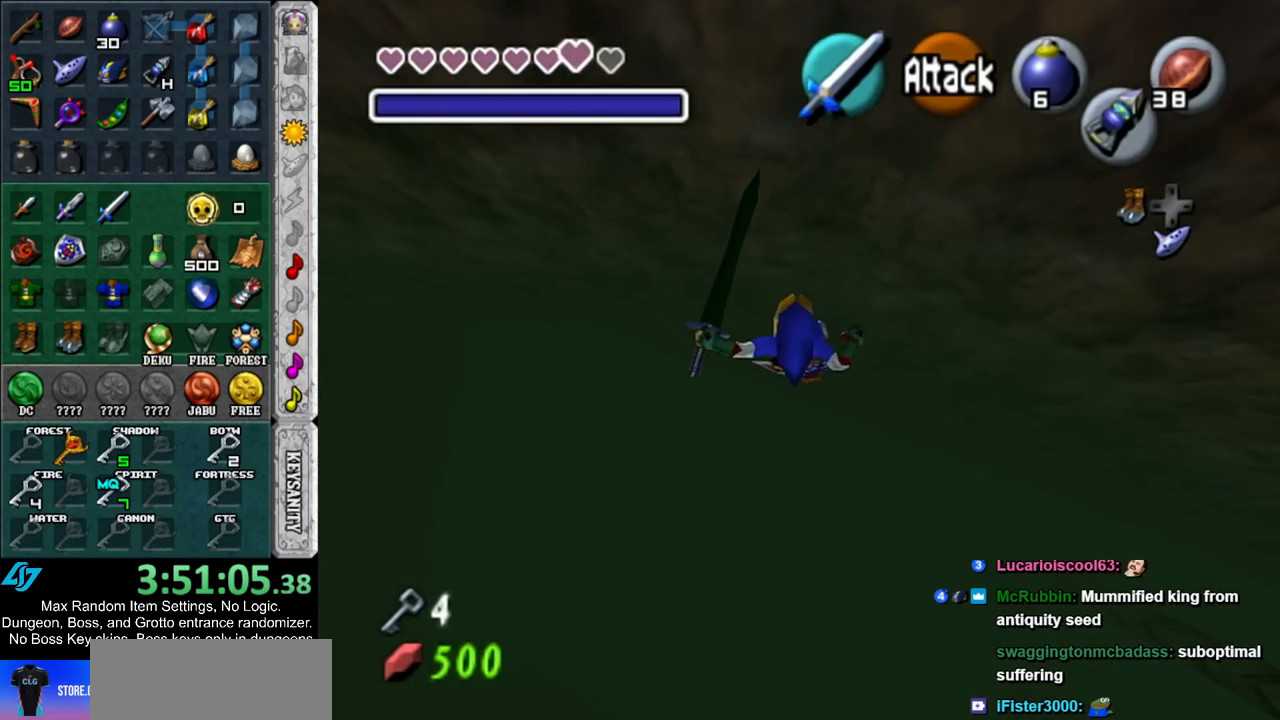
{"buttons": [], "left_stick": "center", "right_stick": "center", "events": [[433, "left_stick", "center"]]}
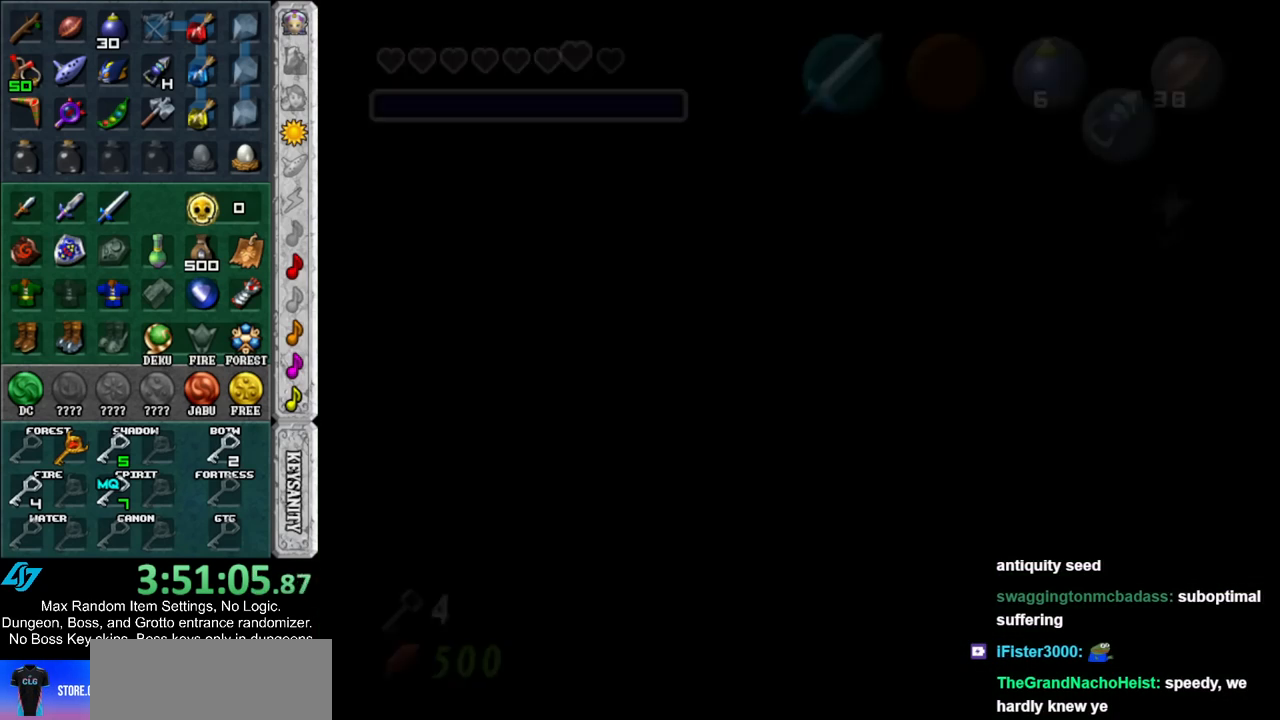
{"buttons": [], "left_stick": "up", "right_stick": "center", "events": [[183, "left_stick", "up"]]}
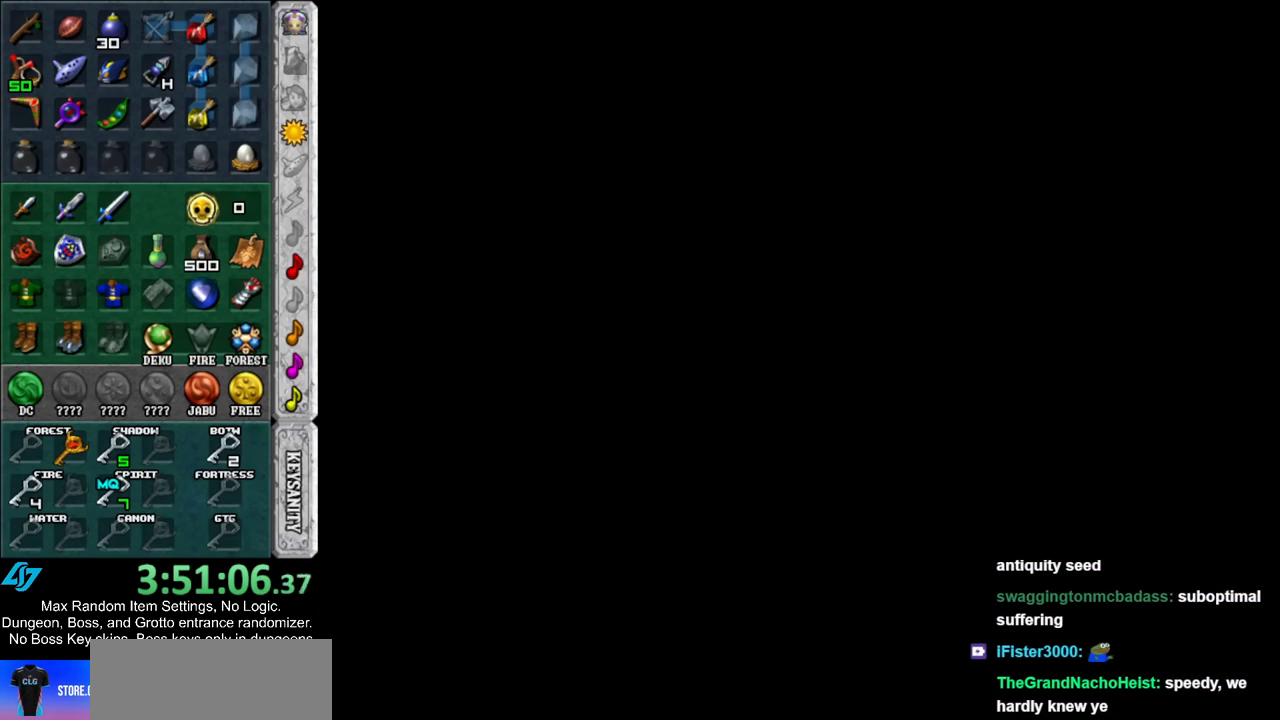
{"buttons": [], "left_stick": "up", "right_stick": "center", "events": []}
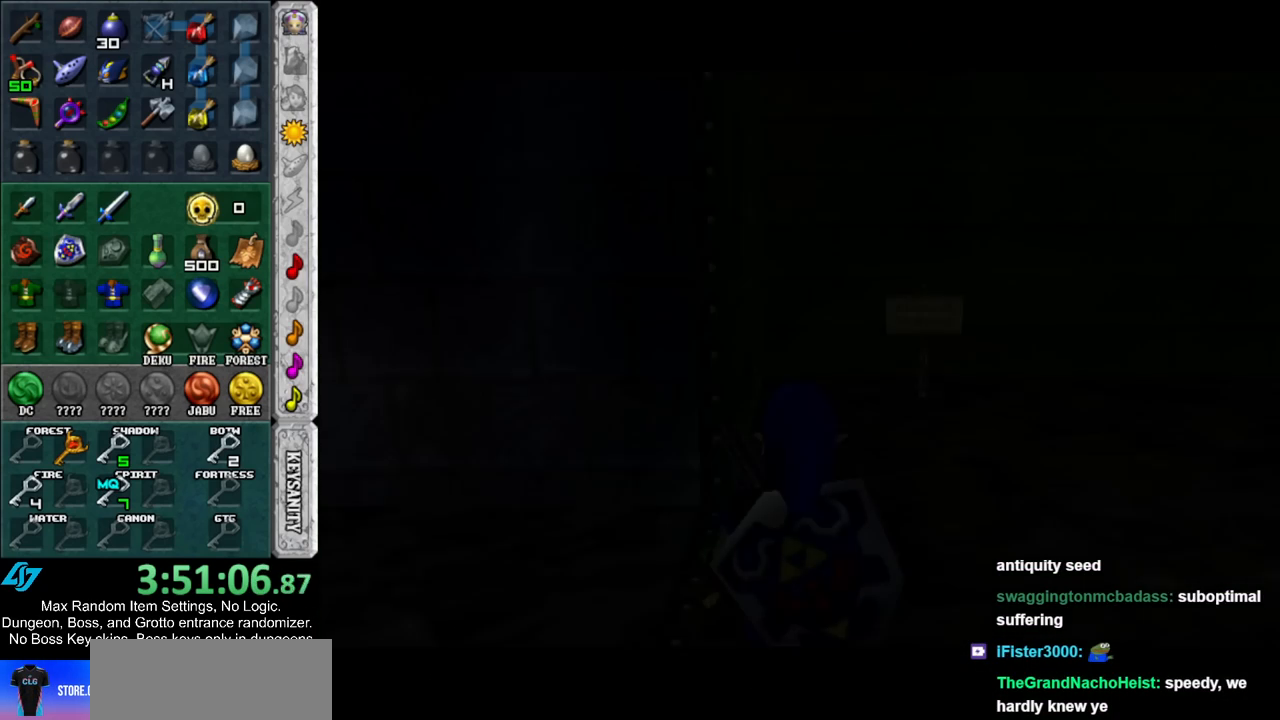
{"buttons": [], "left_stick": "up-left", "right_stick": "center", "events": [[500, "left_stick", "up-left"]]}
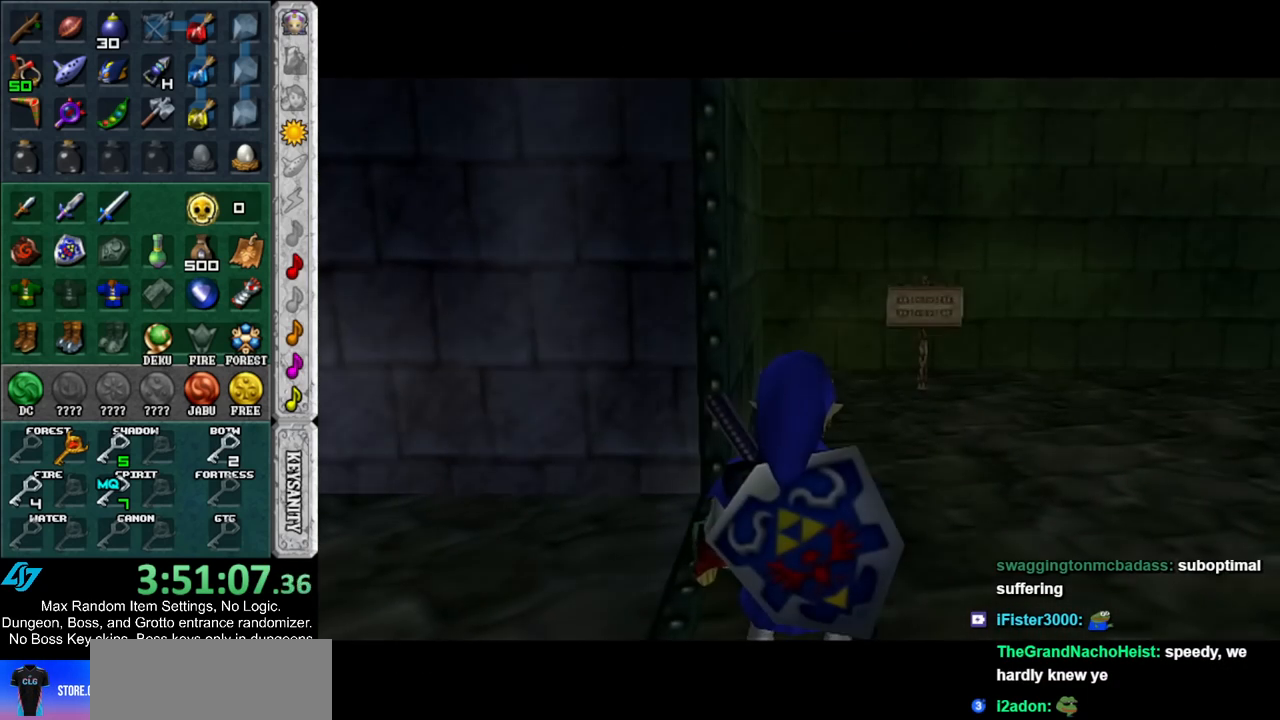
{"buttons": ["L1"], "left_stick": "up-left", "right_stick": "center", "events": [[100, "left_stick", "left"], [350, "A", "down"], [417, "L1", "down"], [433, "left_stick", "up-left"], [500, "A", "up"]]}
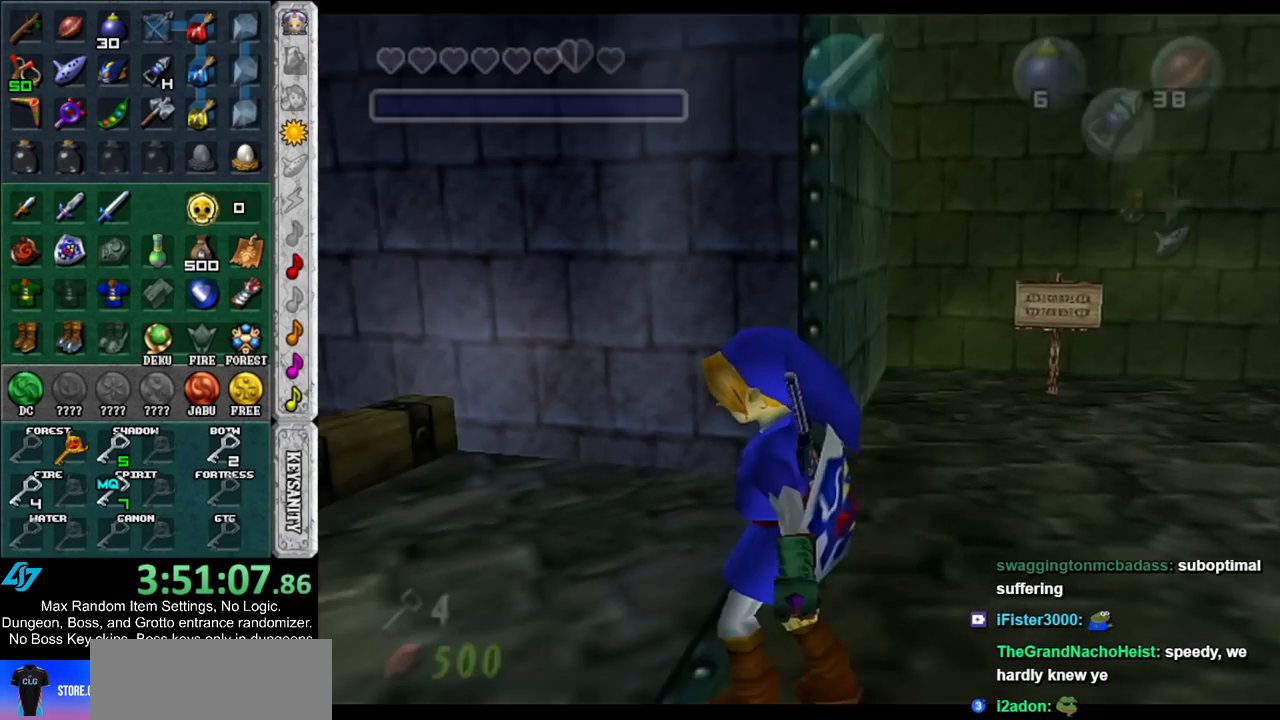
{"buttons": [], "left_stick": "up-left", "right_stick": "center", "events": [[33, "left_stick", "up"], [150, "L1", "up"], [500, "left_stick", "up-left"]]}
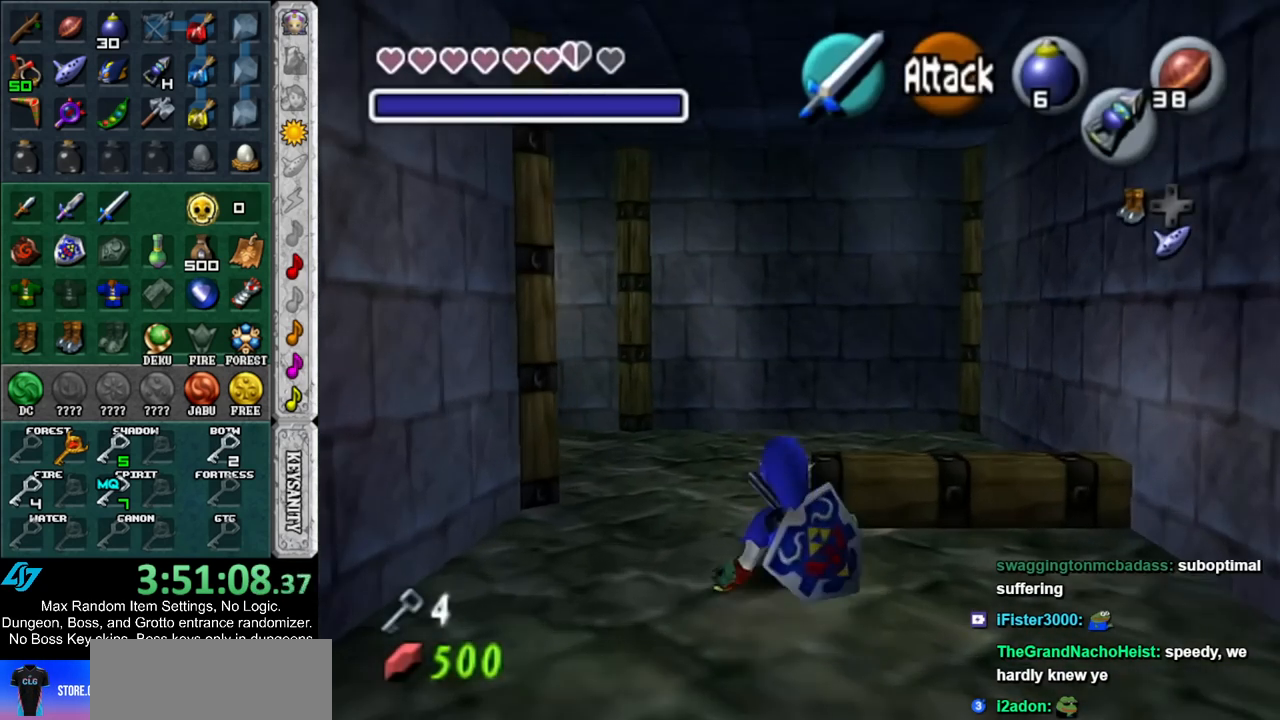
{"buttons": [], "left_stick": "up-left", "right_stick": "center", "events": [[150, "A", "down"], [333, "A", "up"]]}
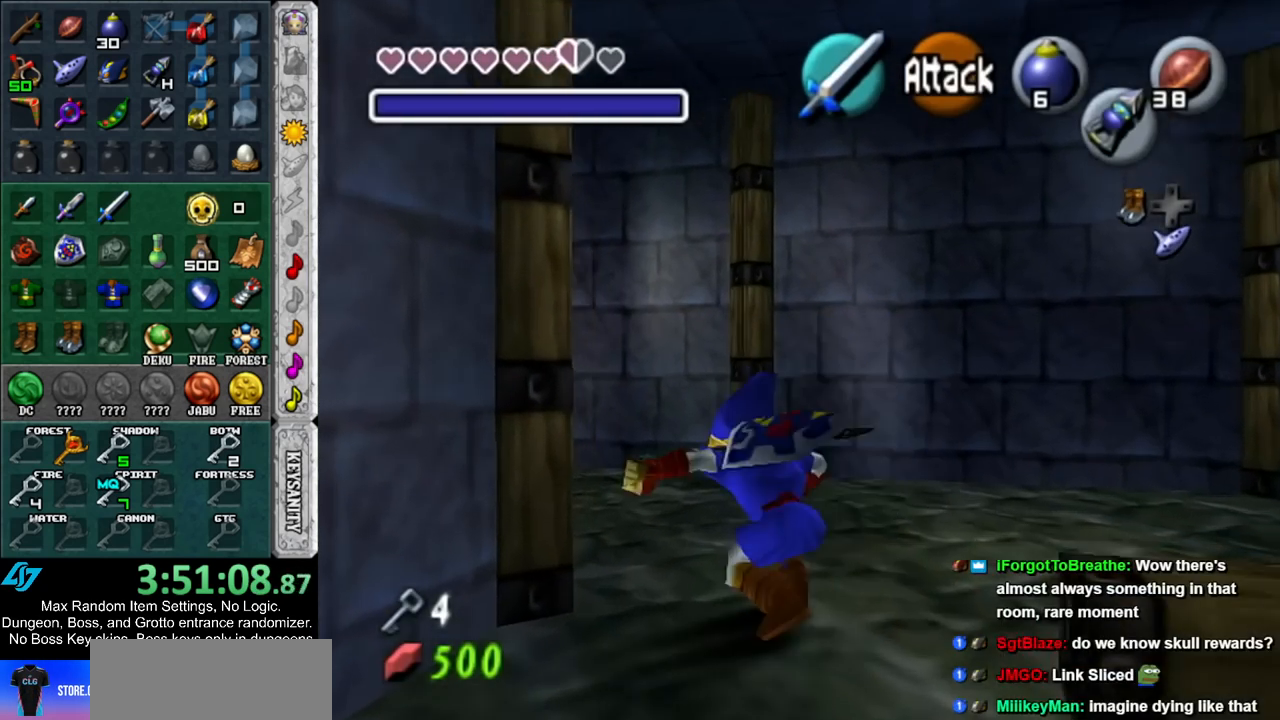
{"buttons": [], "left_stick": "up-left", "right_stick": "center", "events": []}
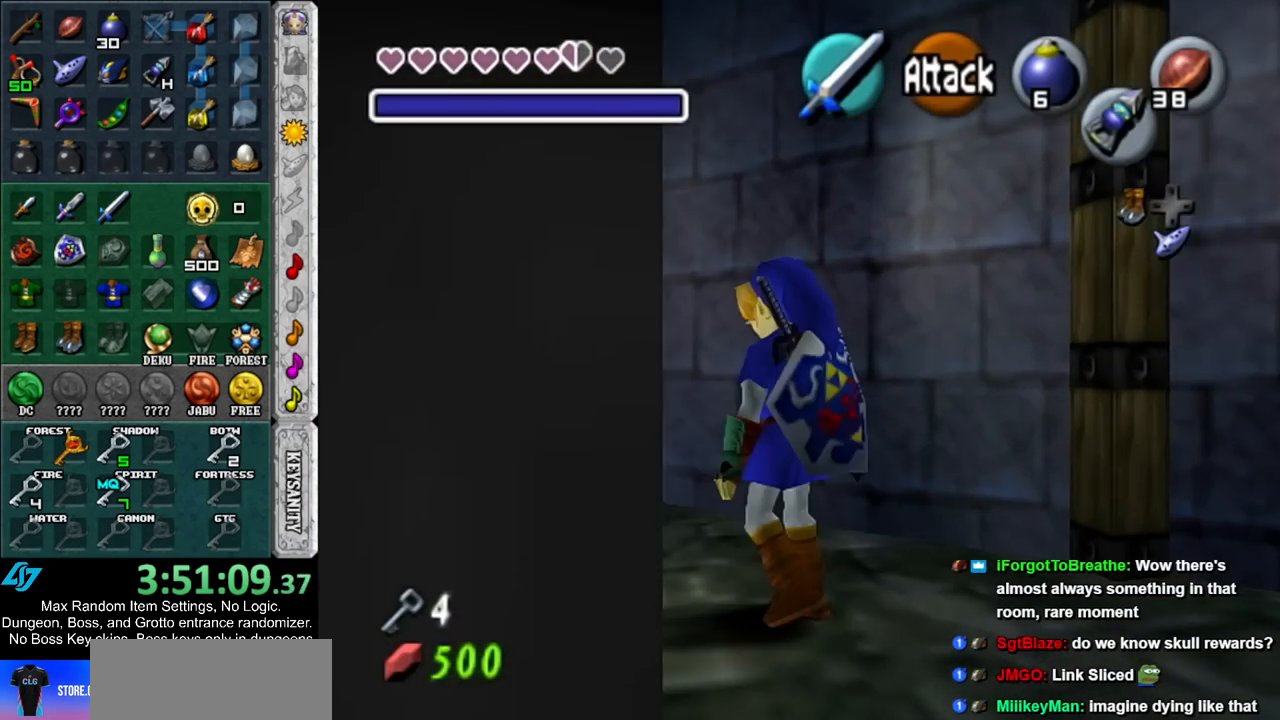
{"buttons": [], "left_stick": "up-left", "right_stick": "center", "events": [[33, "A", "down"], [200, "A", "up"], [250, "A", "down"], [417, "A", "up"]]}
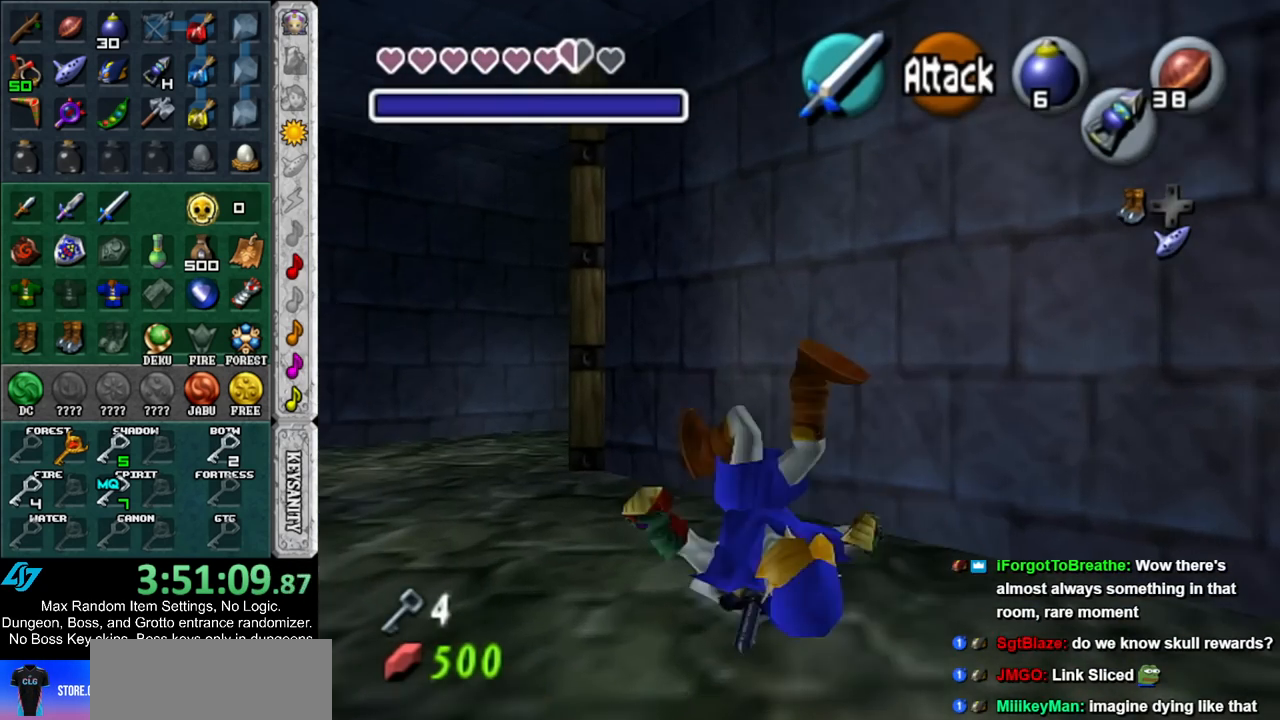
{"buttons": [], "left_stick": "up-left", "right_stick": "center", "events": []}
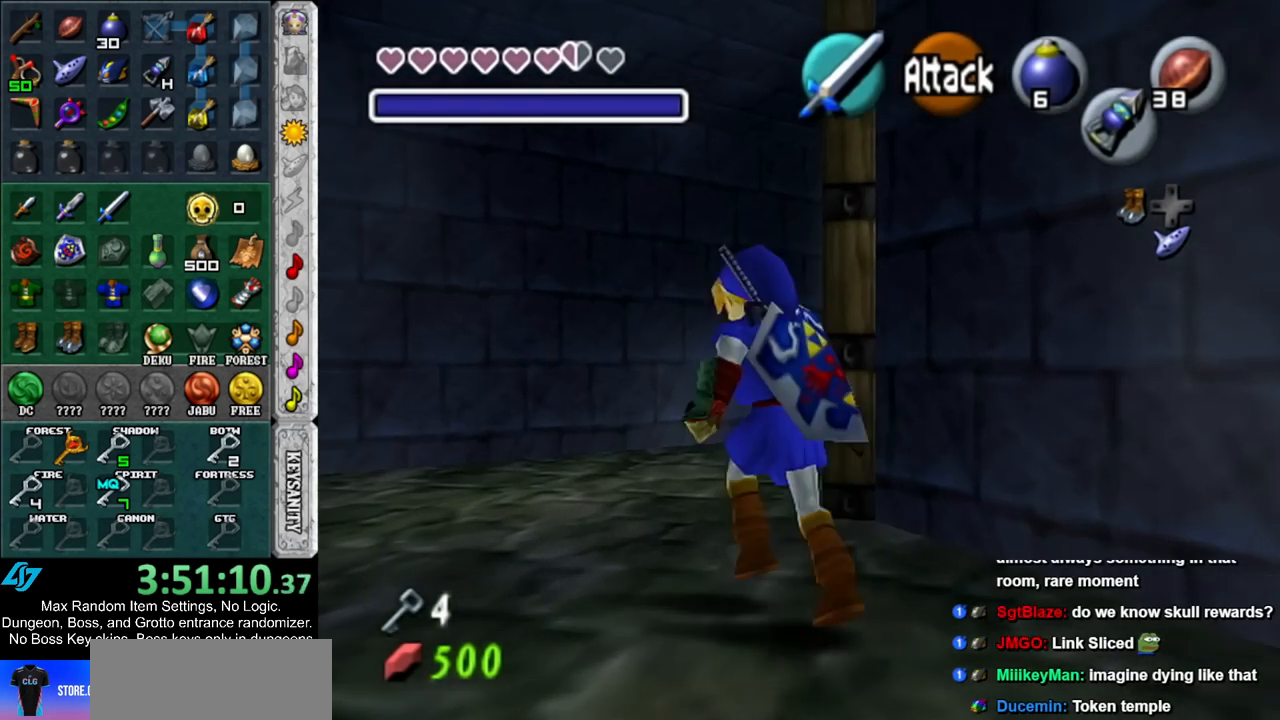
{"buttons": ["A", "L1"], "left_stick": "up-right", "right_stick": "center", "events": [[33, "left_stick", "up"], [283, "left_stick", "up-right"], [400, "A", "down"], [500, "L1", "down"]]}
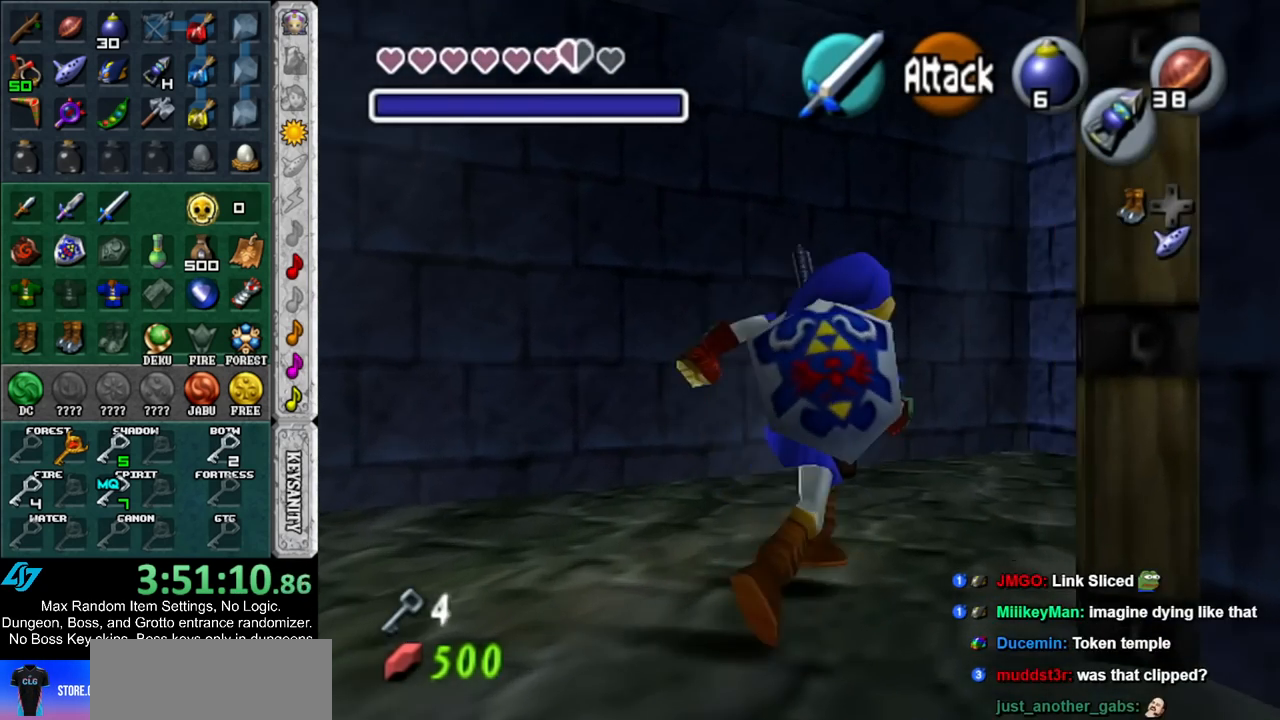
{"buttons": [], "left_stick": "up", "right_stick": "center", "events": [[67, "A", "up"], [133, "left_stick", "up"], [217, "L1", "up"]]}
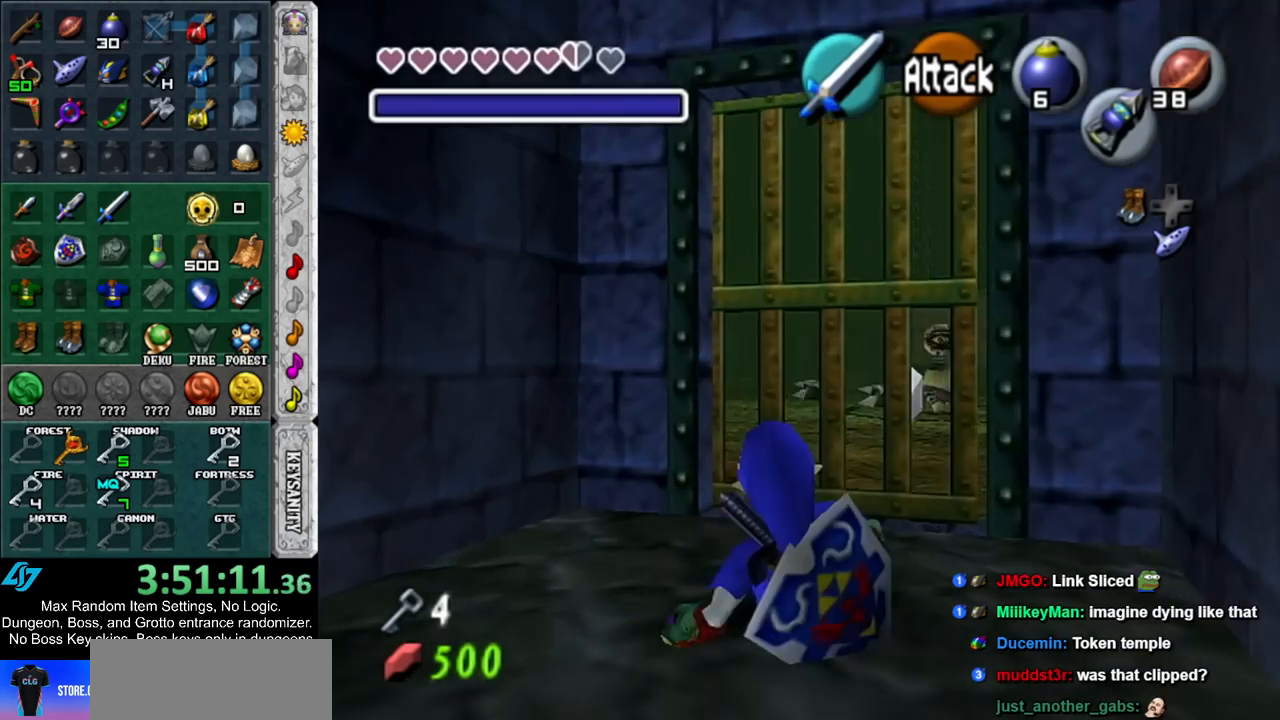
{"buttons": [], "left_stick": "up", "right_stick": "center", "events": []}
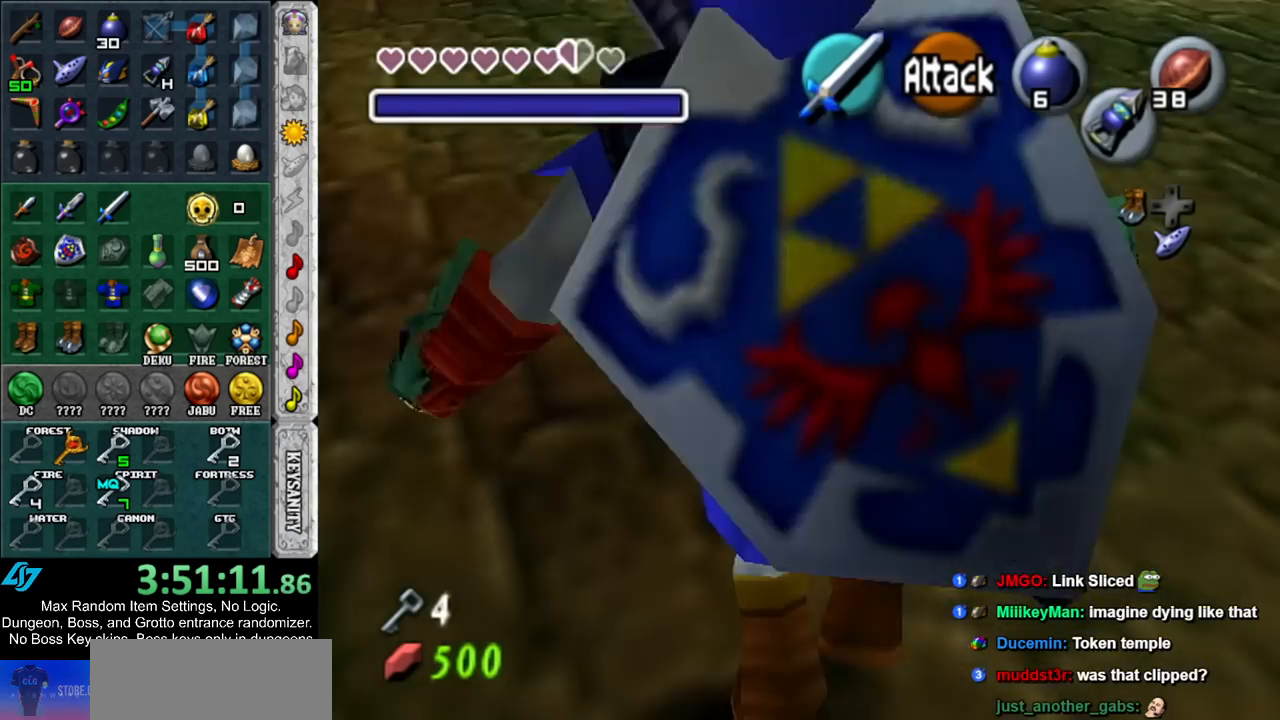
{"buttons": [], "left_stick": "up", "right_stick": "center", "events": [[67, "A", "down"], [183, "A", "up"], [333, "START", "down"], [467, "START", "up"]]}
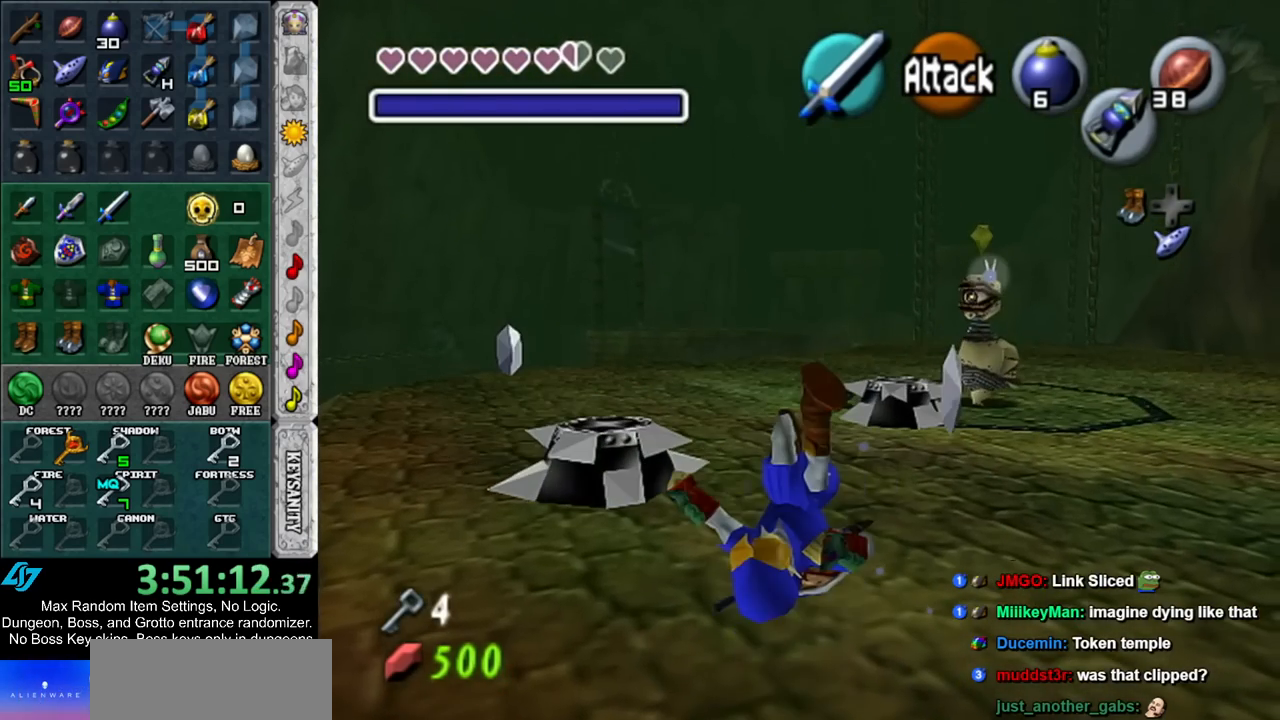
{"buttons": [], "left_stick": "up", "right_stick": "center", "events": [[33, "START", "down"], [150, "START", "up"]]}
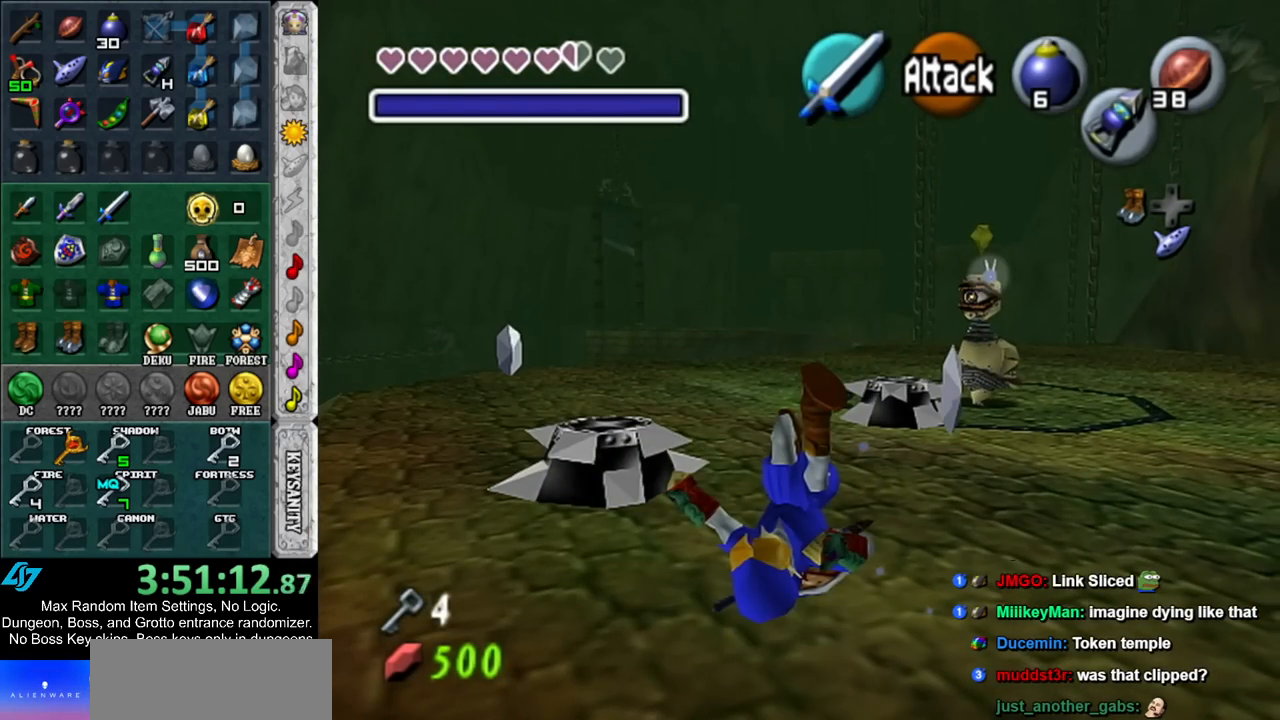
{"buttons": [], "left_stick": "up", "right_stick": "center", "events": []}
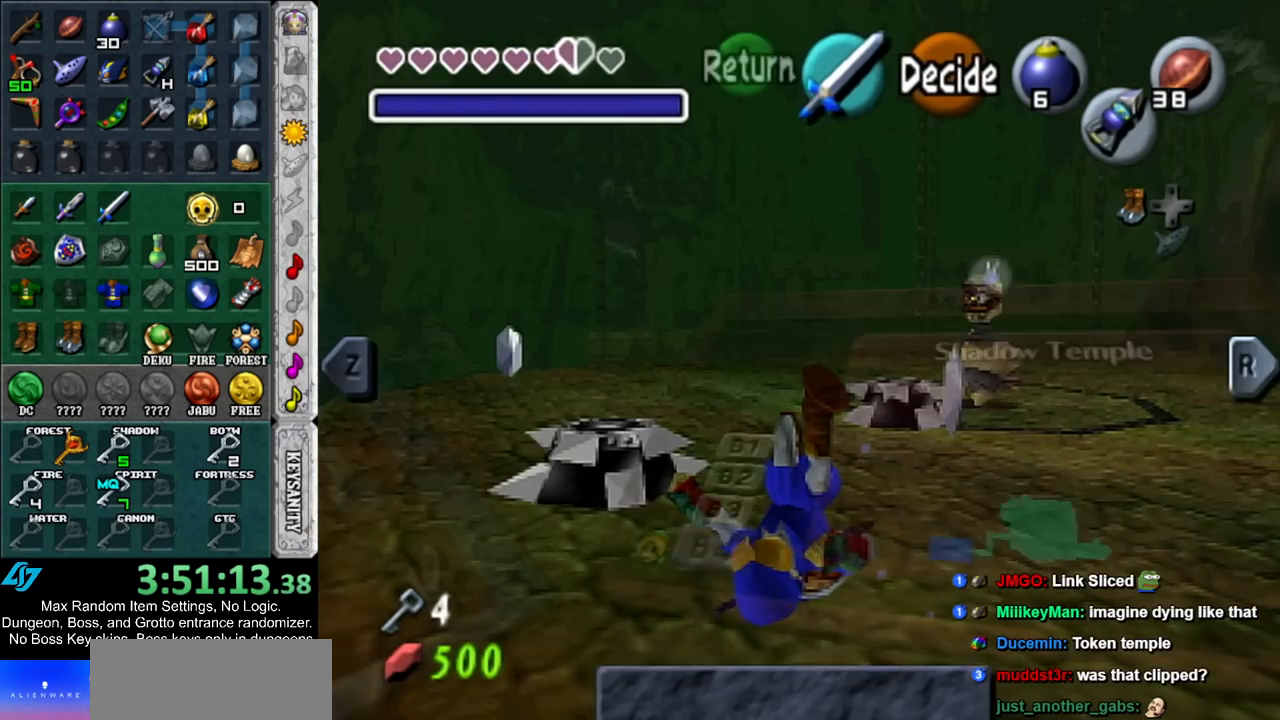
{"buttons": [], "left_stick": "down-right", "right_stick": "center", "events": [[150, "left_stick", "center"], [433, "left_stick", "down-right"]]}
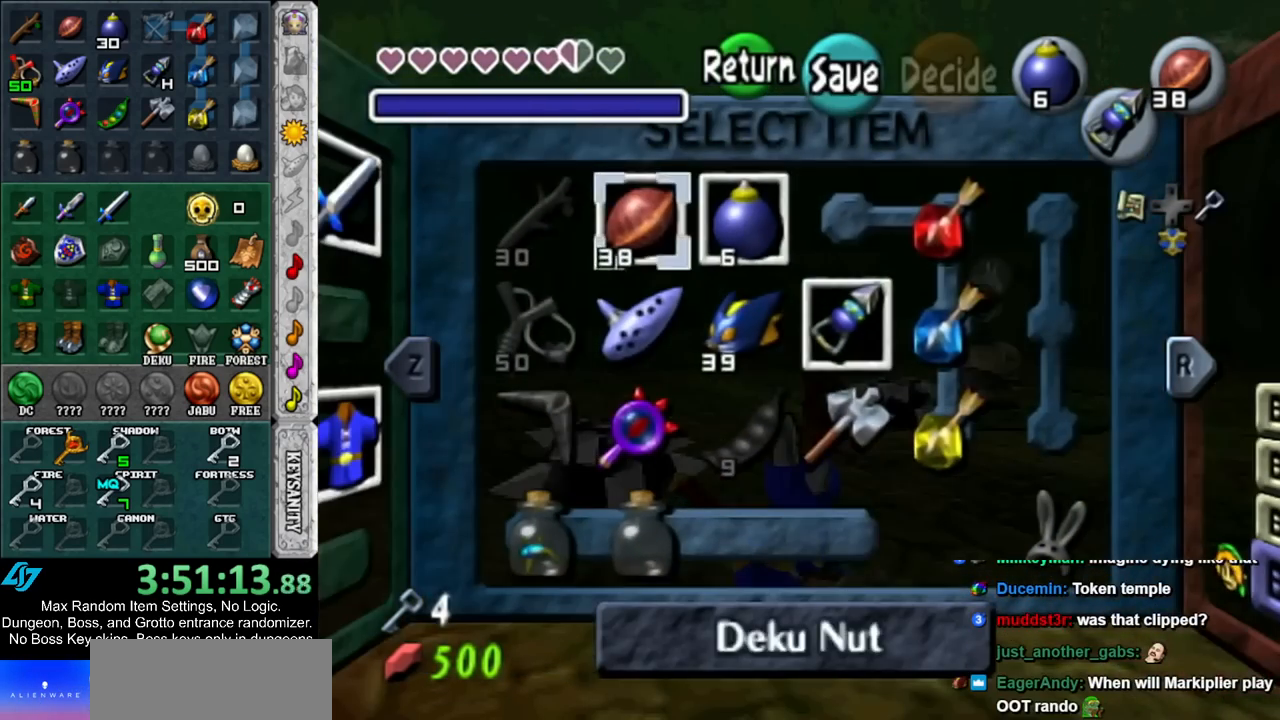
{"buttons": [], "left_stick": "down", "right_stick": "center", "events": [[100, "left_stick", "center"], [283, "left_stick", "left"], [467, "left_stick", "down"]]}
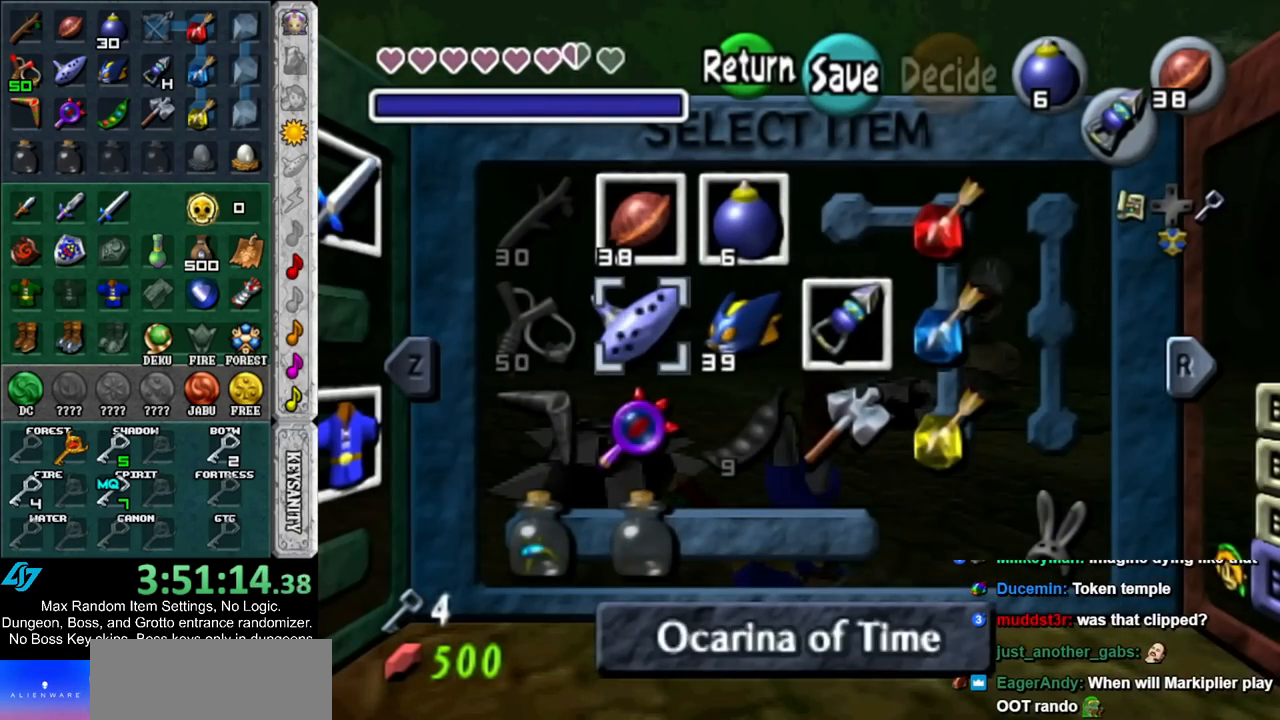
{"buttons": ["START"], "left_stick": "center", "right_stick": "center", "events": [[33, "X", "down"], [83, "left_stick", "center"], [150, "X", "up"], [417, "START", "down"]]}
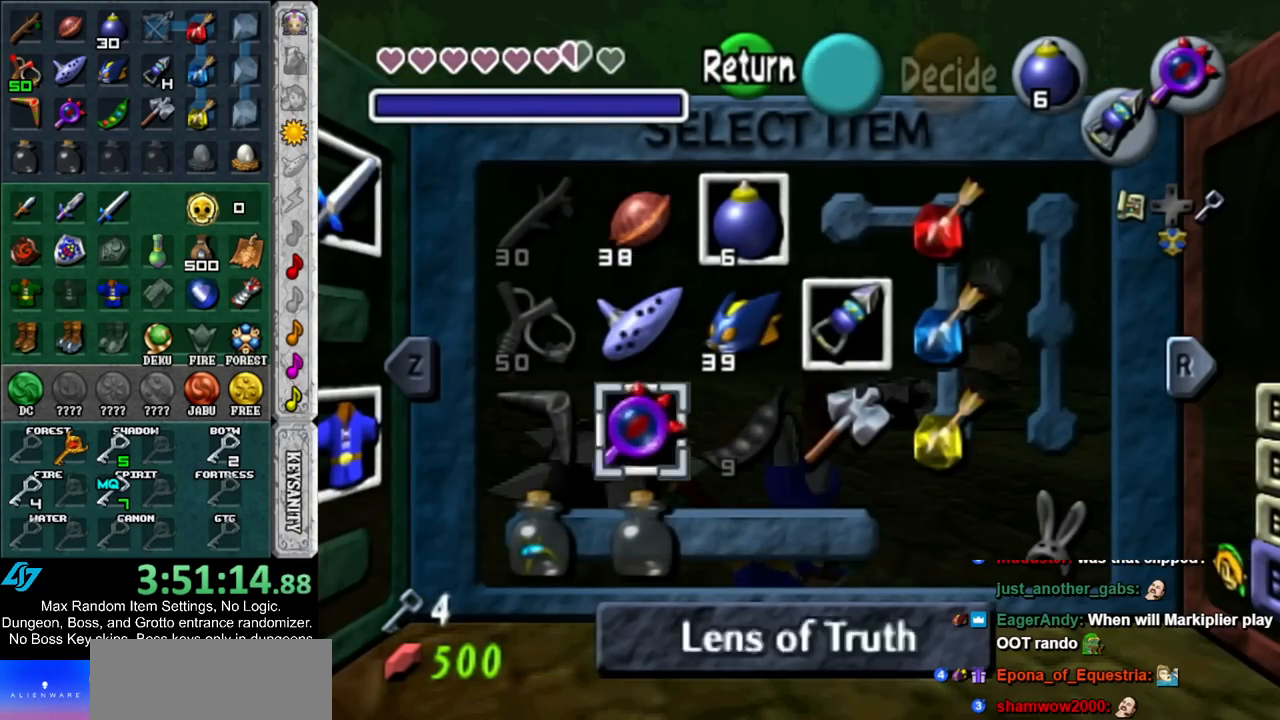
{"buttons": [], "left_stick": "up", "right_stick": "center", "events": [[33, "START", "up"], [67, "left_stick", "up"]]}
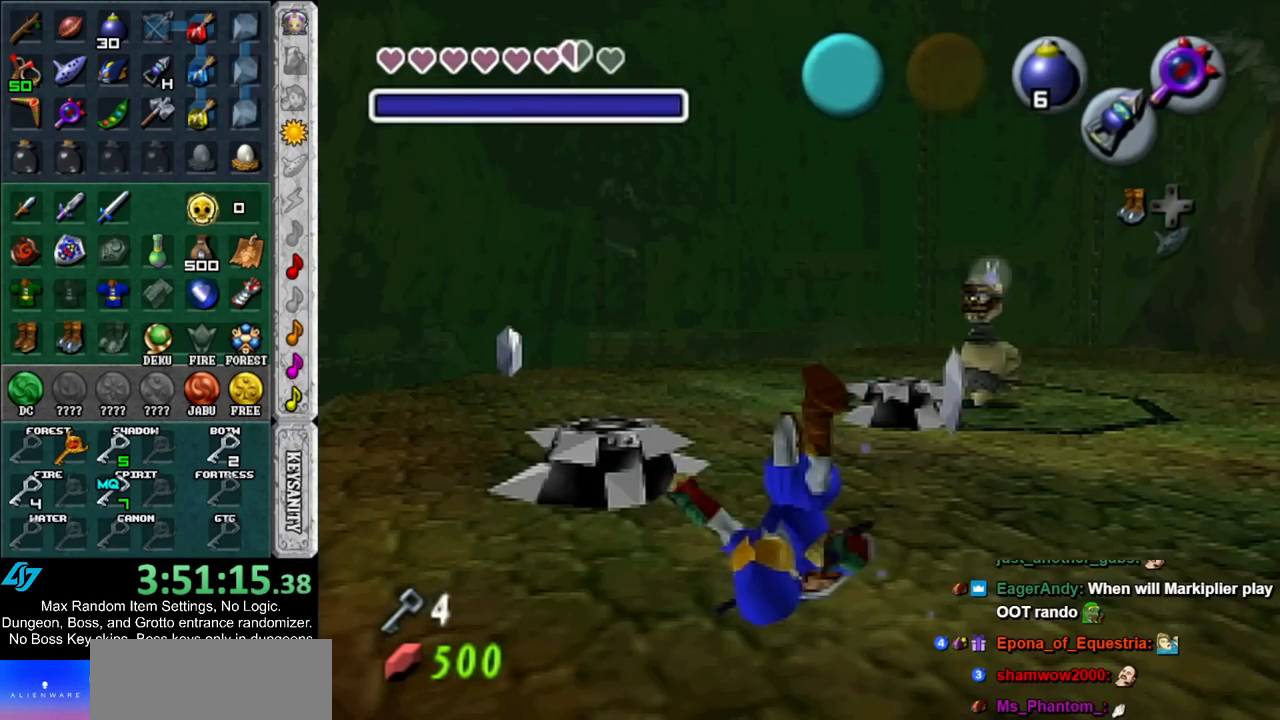
{"buttons": [], "left_stick": "up", "right_stick": "center", "events": []}